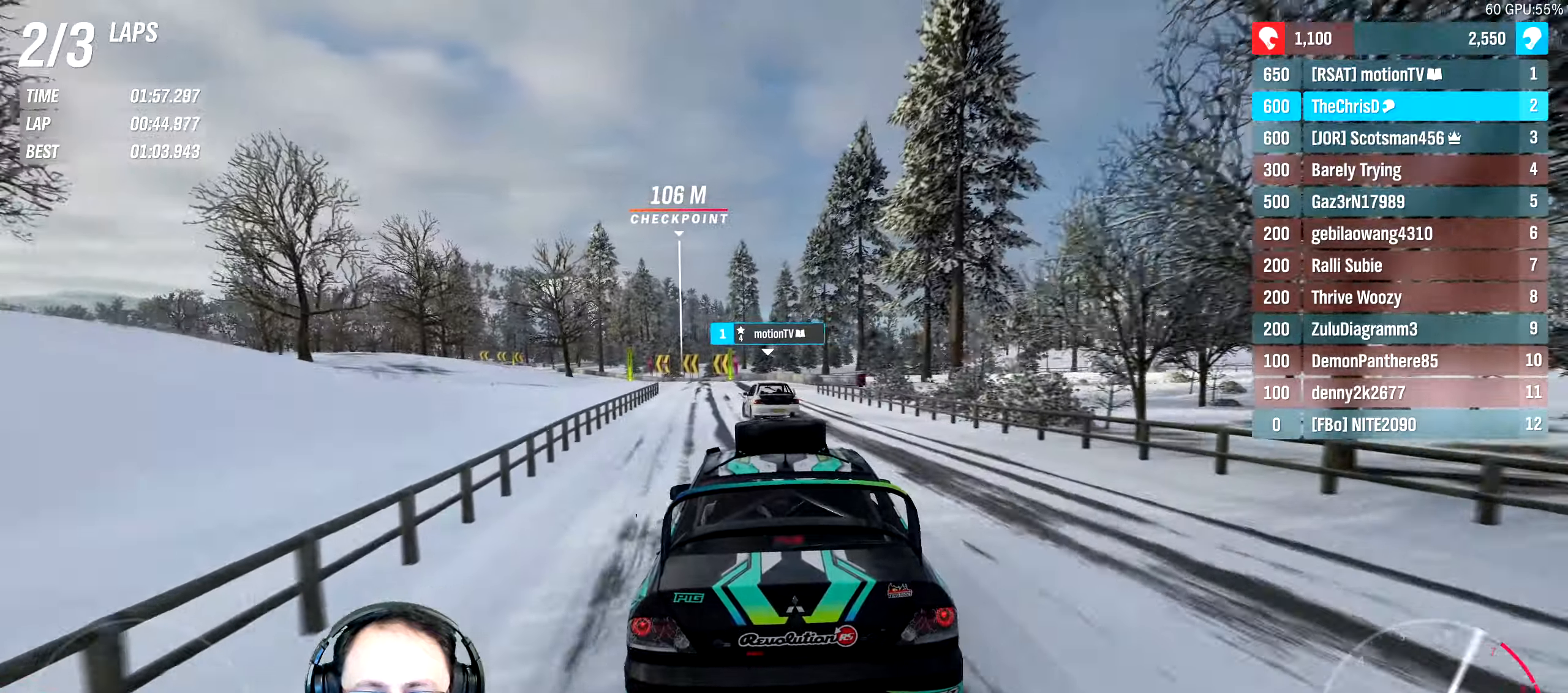
Gameplay with a controller (Xbox layout); each line is a JSON object with the inputs held at the frame after it. "events" lists button and stick changes between this image and that frame as [ms after this image, input, new state], when the widget could be followed in between. Not read: L3 R3.
{"buttons": ["R2"], "left_stick": "center", "right_stick": "center", "events": [[150, "left_stick", "left"], [433, "left_stick", "center"]]}
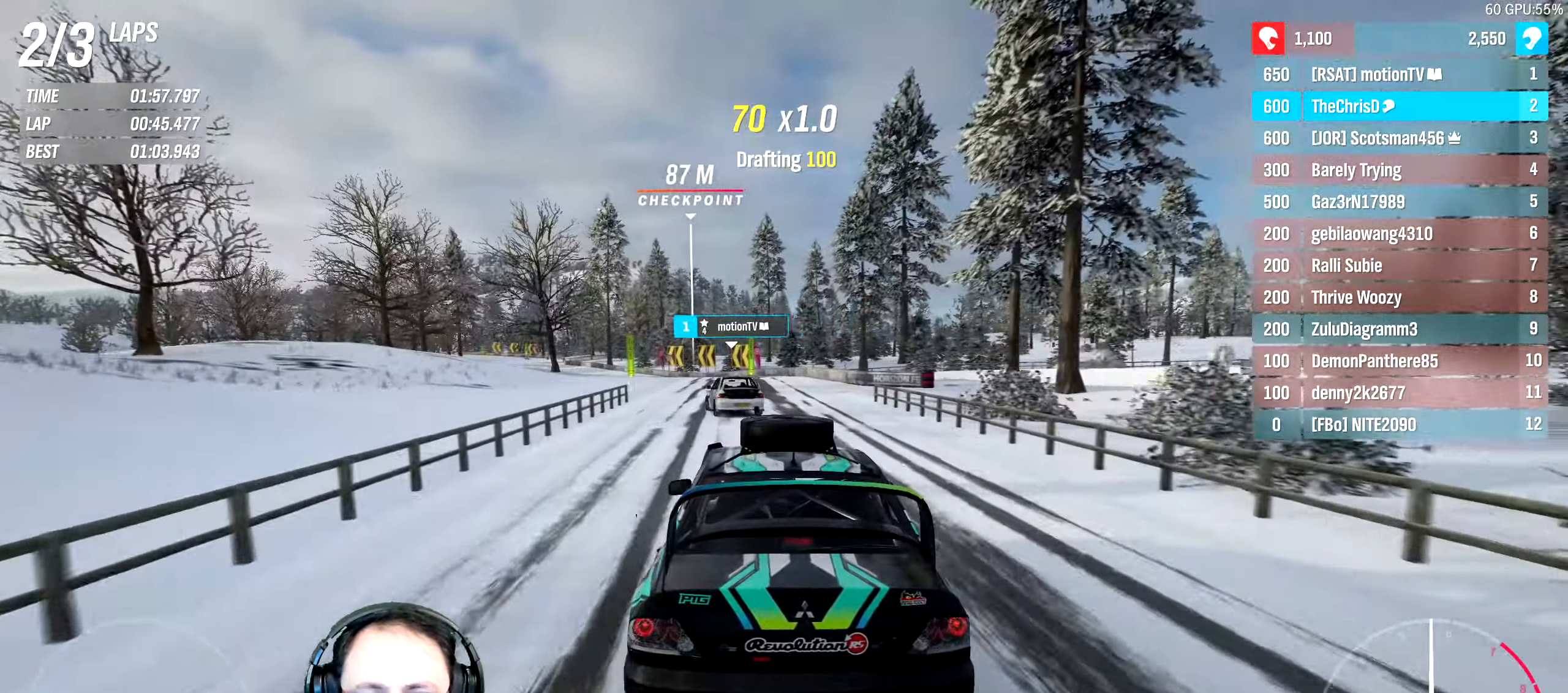
{"buttons": ["R2"], "left_stick": "left", "right_stick": "center", "events": [[83, "left_stick", "left"], [300, "left_stick", "center"], [450, "left_stick", "left"]]}
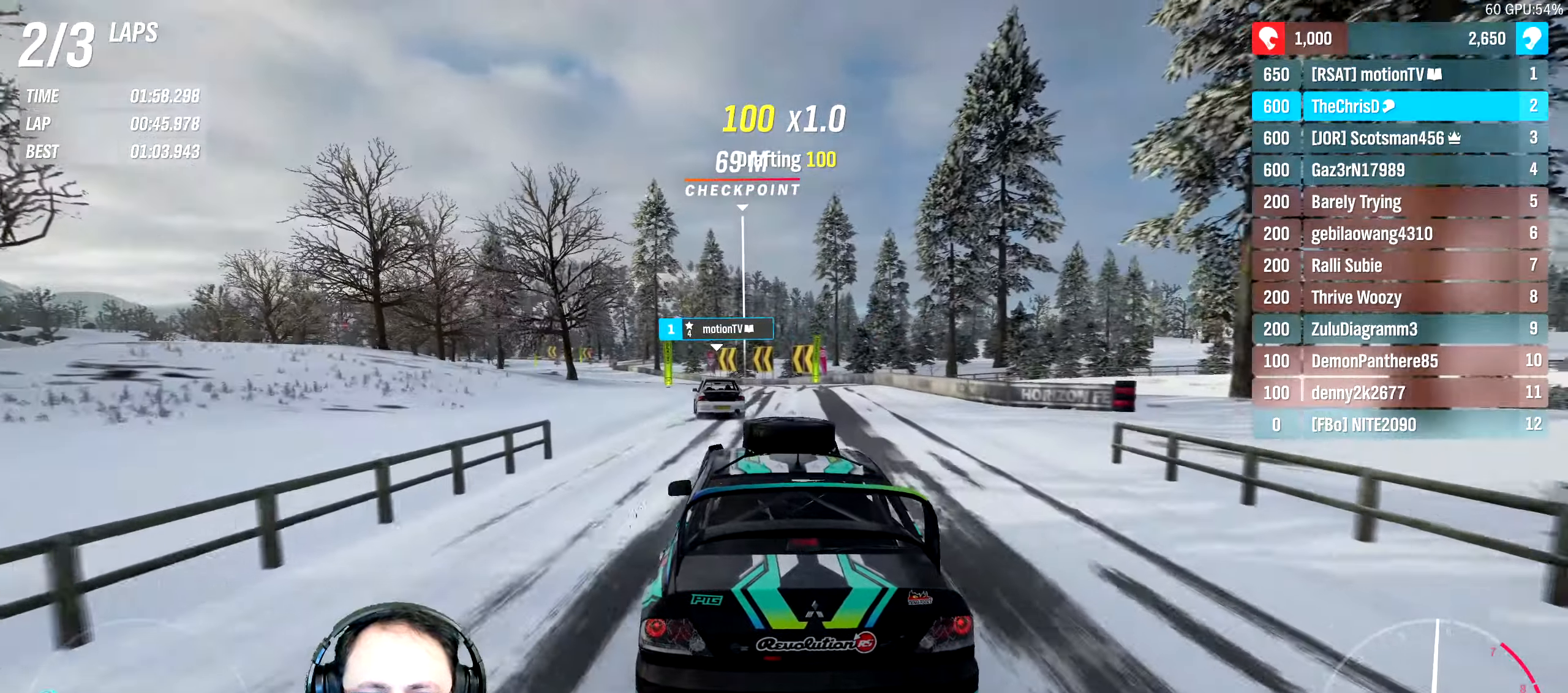
{"buttons": ["R2"], "left_stick": "left", "right_stick": "center", "events": [[83, "left_stick", "center"], [266, "left_stick", "left"]]}
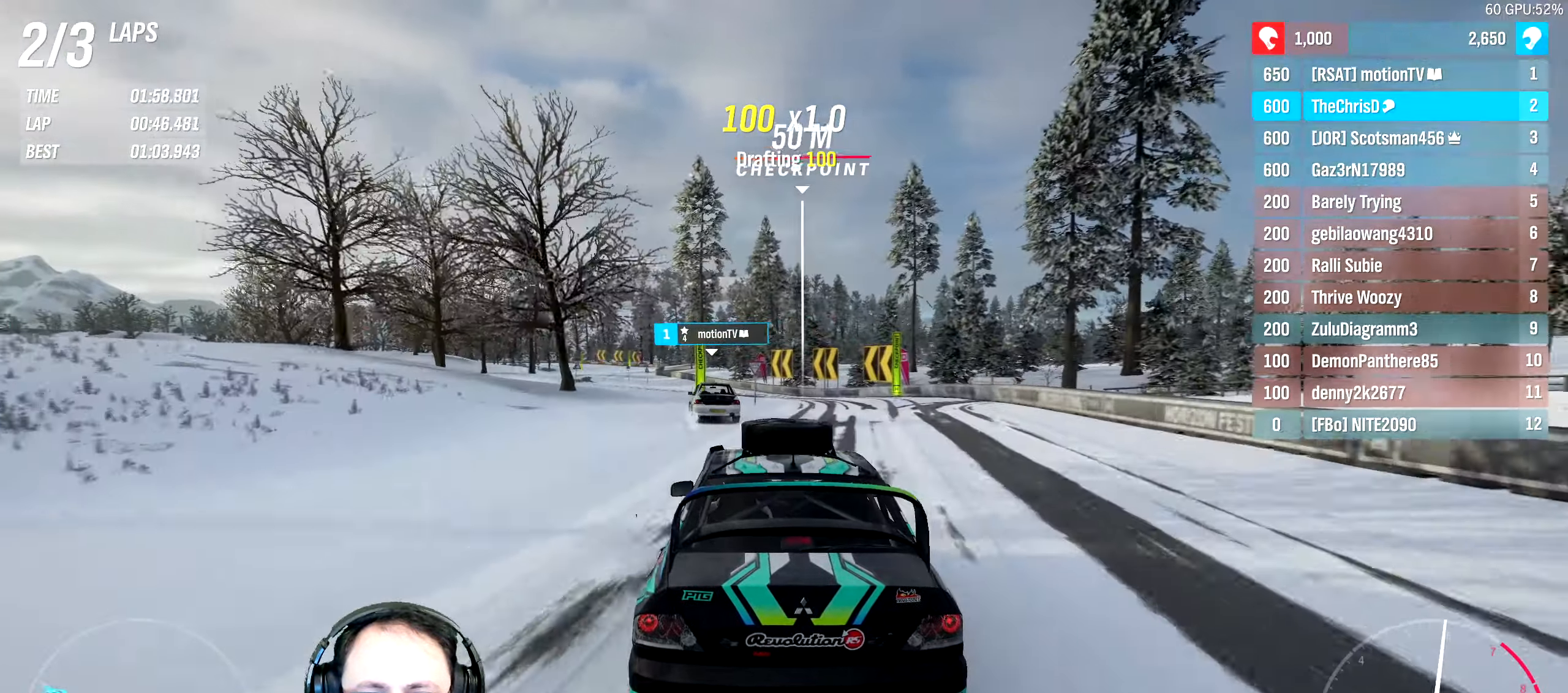
{"buttons": ["R2"], "left_stick": "left", "right_stick": "center", "events": [[100, "left_stick", "center"], [366, "left_stick", "left"]]}
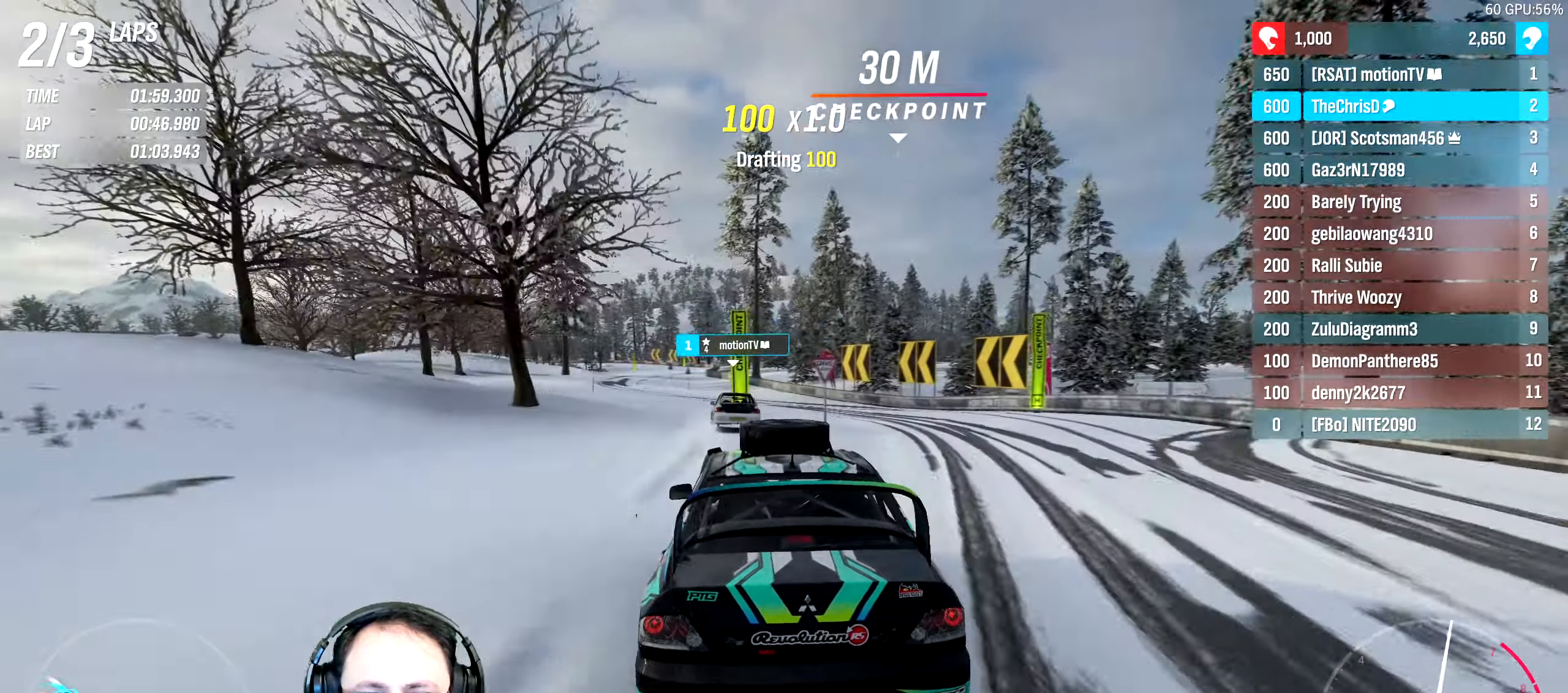
{"buttons": ["R2"], "left_stick": "center", "right_stick": "center", "events": [[66, "left_stick", "center"]]}
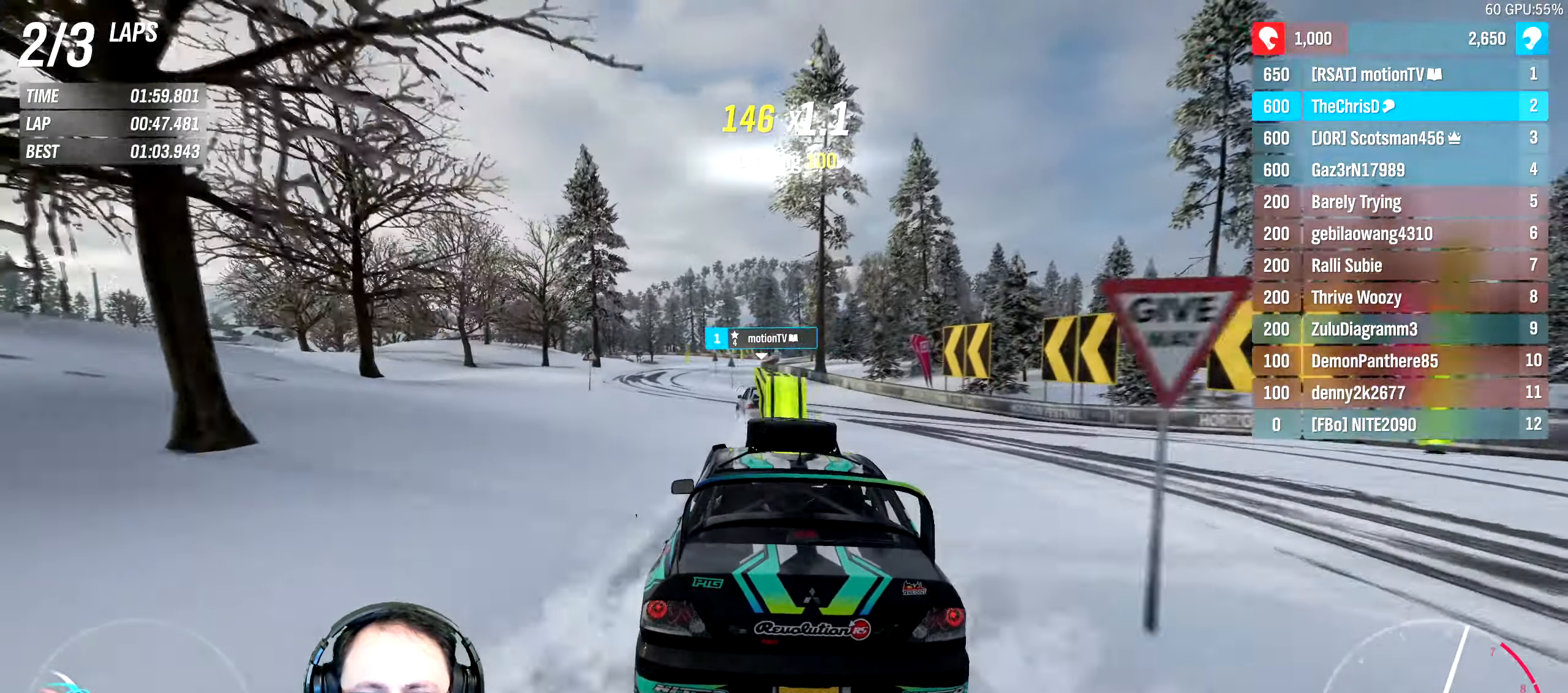
{"buttons": ["R2"], "left_stick": "left", "right_stick": "center", "events": [[200, "left_stick", "left"]]}
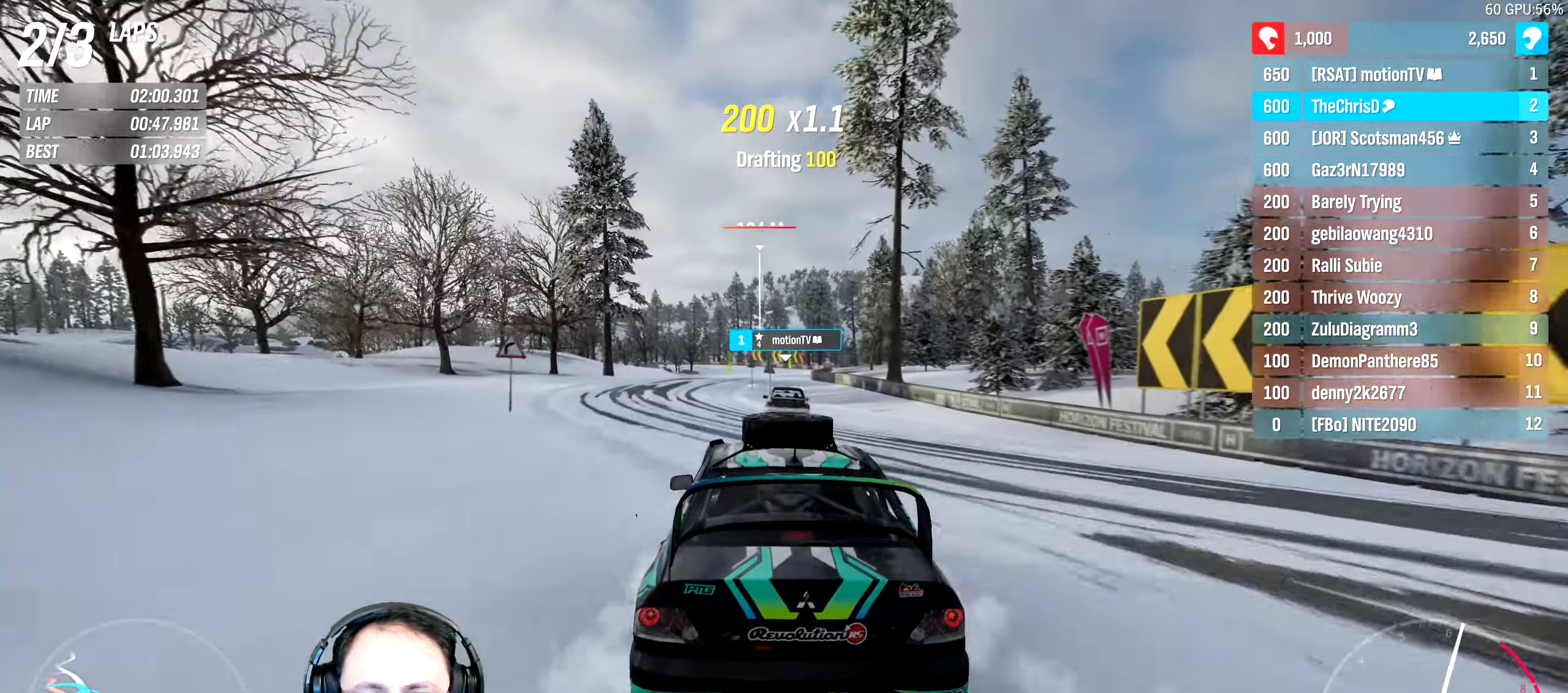
{"buttons": ["R2"], "left_stick": "right", "right_stick": "center", "events": [[16, "left_stick", "down-left"], [200, "left_stick", "left"], [366, "left_stick", "center"], [500, "left_stick", "right"]]}
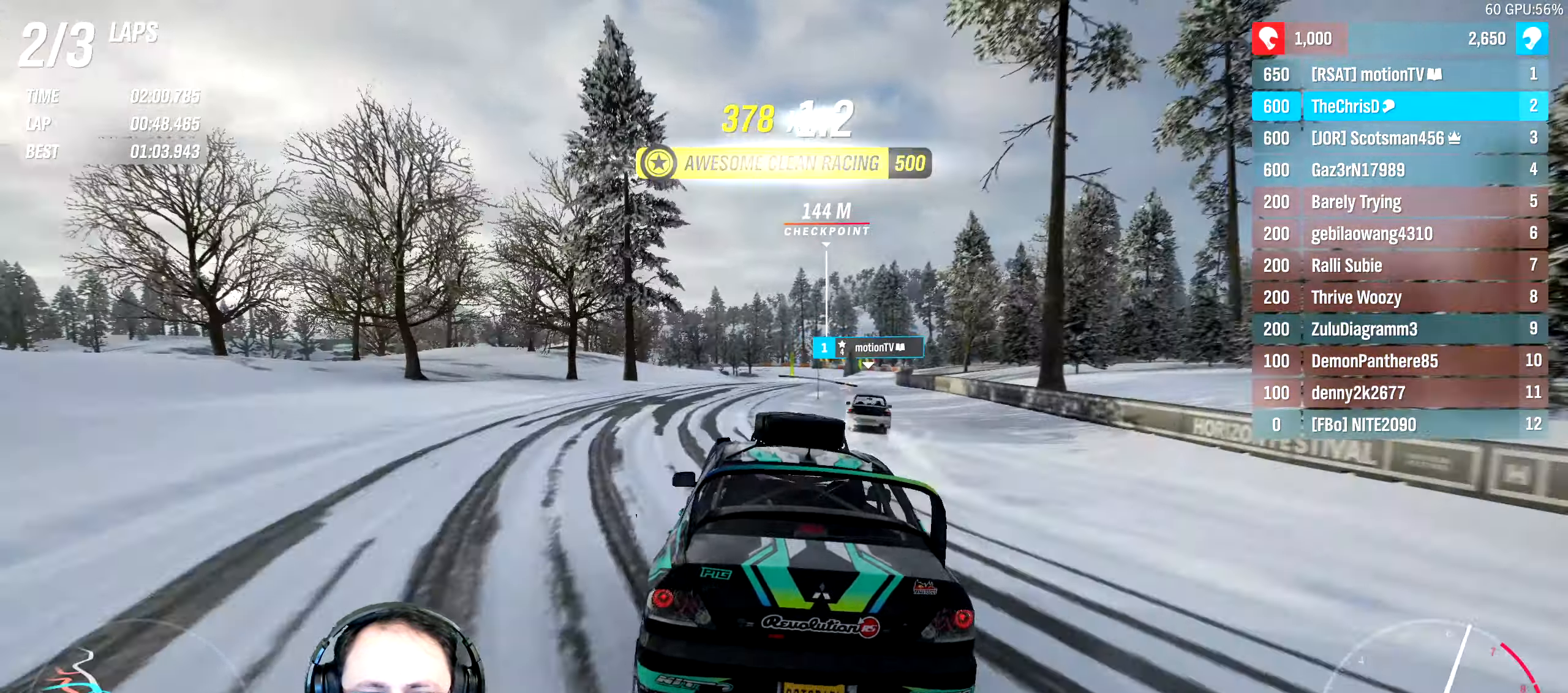
{"buttons": ["R2"], "left_stick": "center", "right_stick": "center", "events": [[133, "left_stick", "center"], [266, "left_stick", "right"], [433, "left_stick", "center"]]}
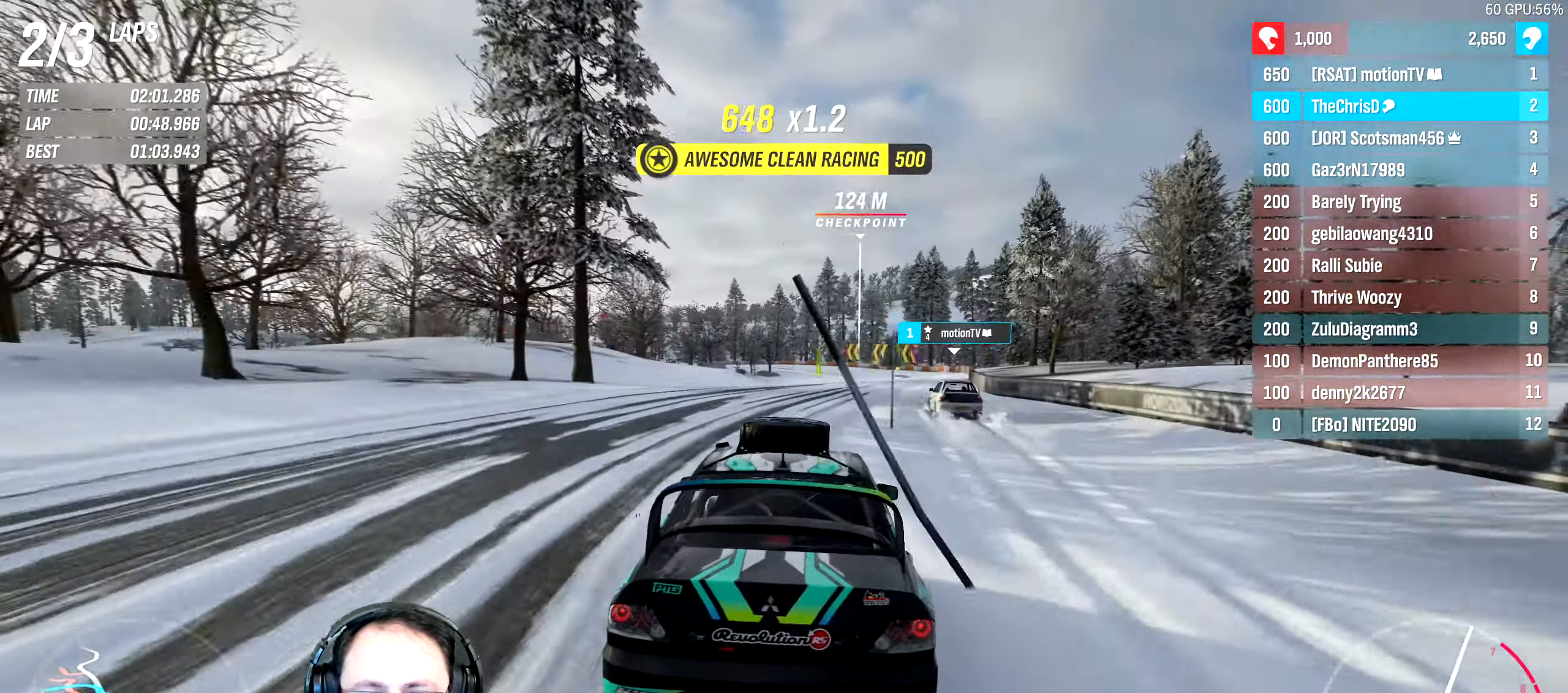
{"buttons": ["R2"], "left_stick": "center", "right_stick": "center", "events": [[50, "left_stick", "right"], [216, "left_stick", "center"]]}
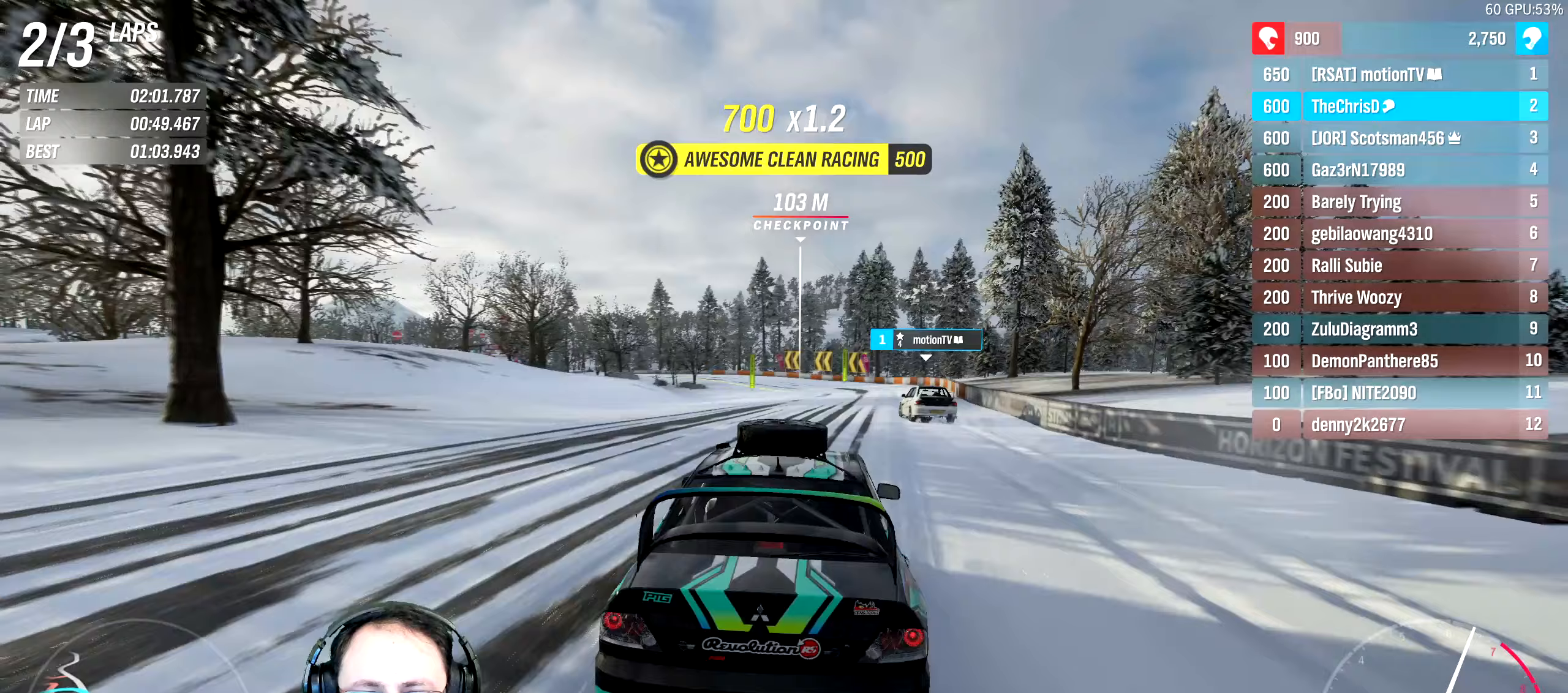
{"buttons": ["R2"], "left_stick": "center", "right_stick": "center", "events": []}
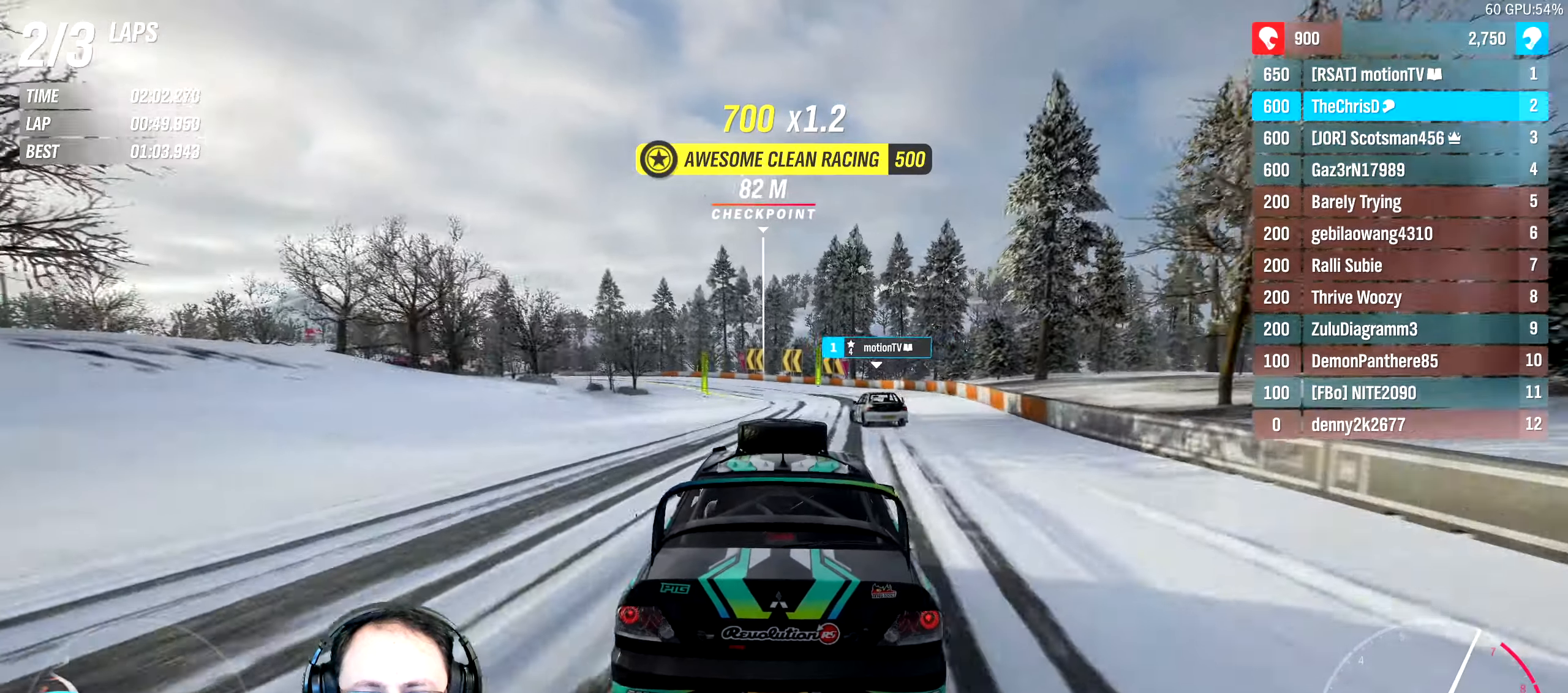
{"buttons": ["R2"], "left_stick": "center", "right_stick": "center", "events": [[233, "left_stick", "left"], [483, "left_stick", "center"]]}
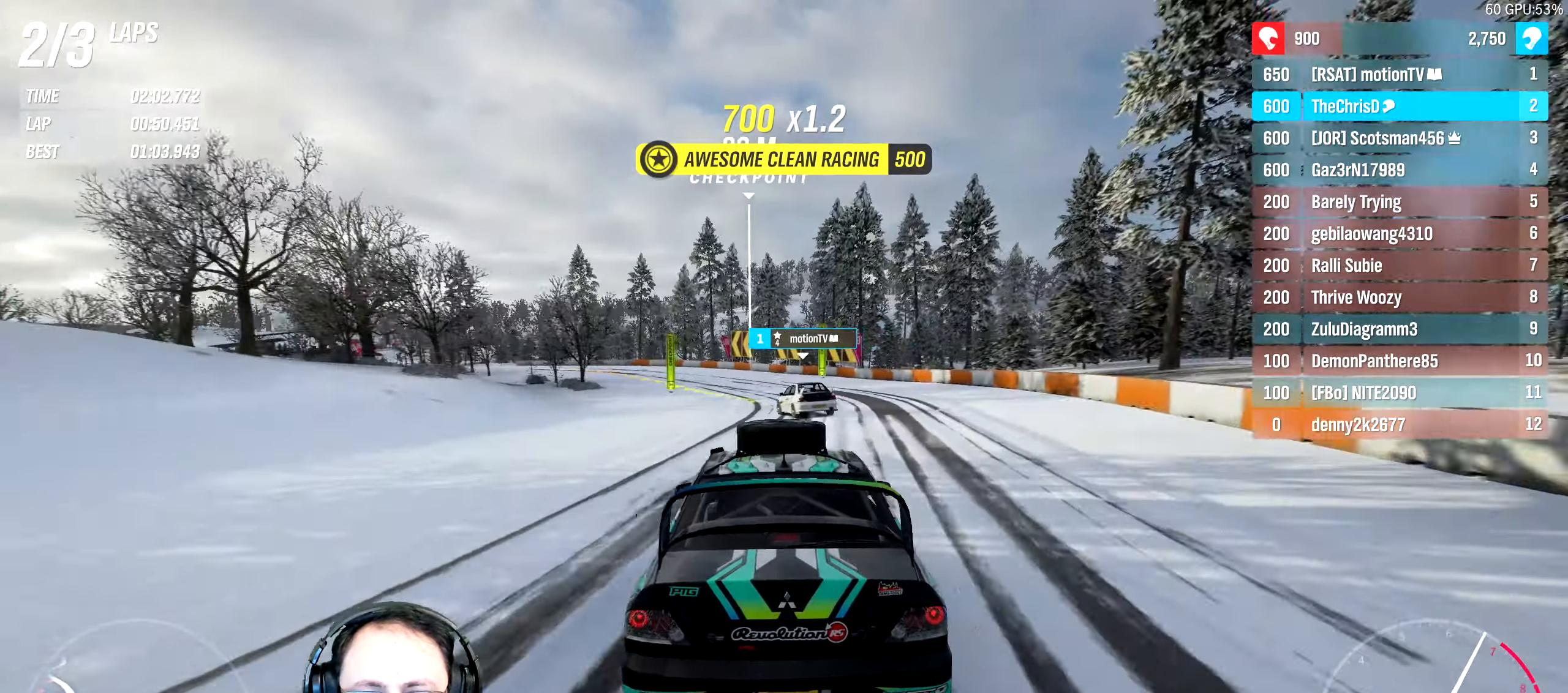
{"buttons": ["R2"], "left_stick": "left", "right_stick": "center", "events": [[117, "left_stick", "left"], [267, "left_stick", "center"], [350, "left_stick", "left"]]}
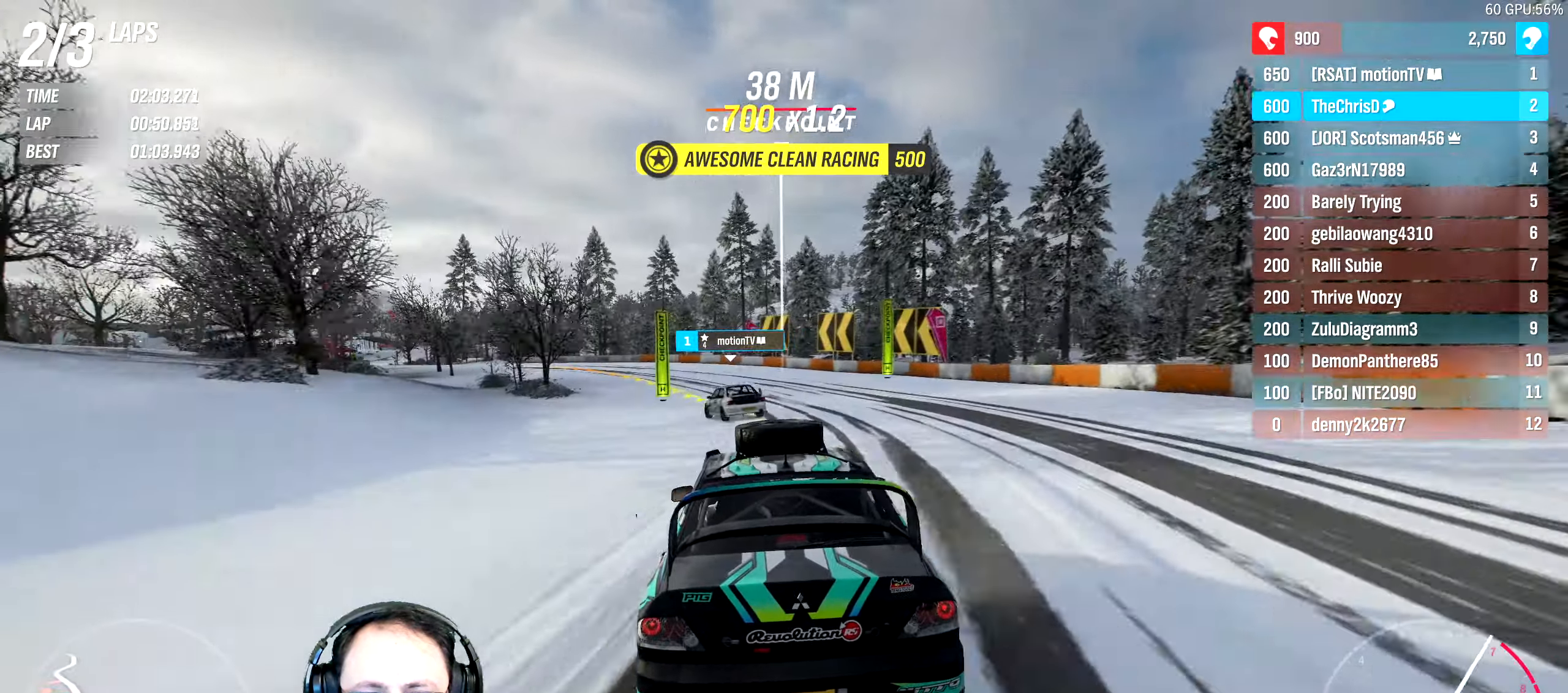
{"buttons": ["R2"], "left_stick": "center", "right_stick": "center", "events": [[450, "left_stick", "center"]]}
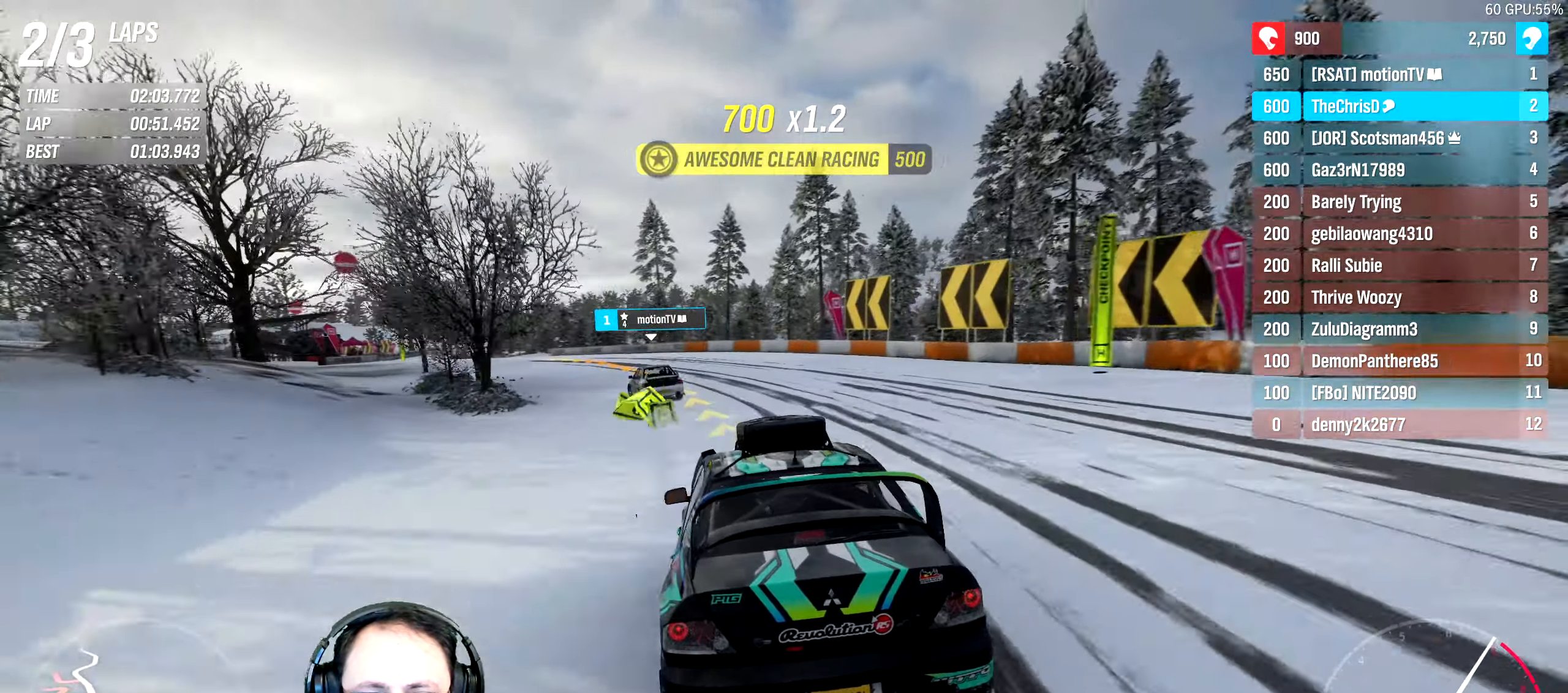
{"buttons": ["R2"], "left_stick": "left", "right_stick": "center", "events": [[17, "left_stick", "left"]]}
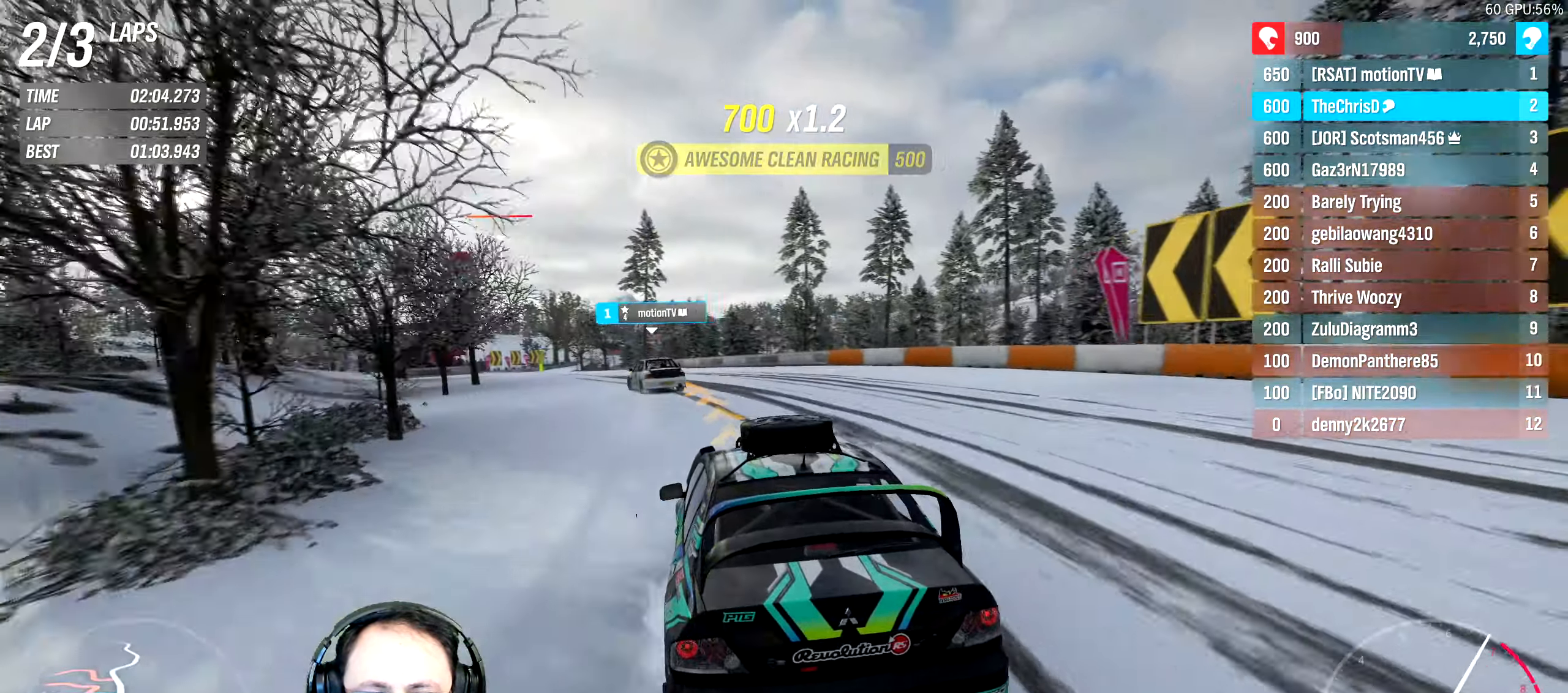
{"buttons": ["R2"], "left_stick": "left", "right_stick": "center", "events": [[350, "left_stick", "center"], [483, "left_stick", "left"]]}
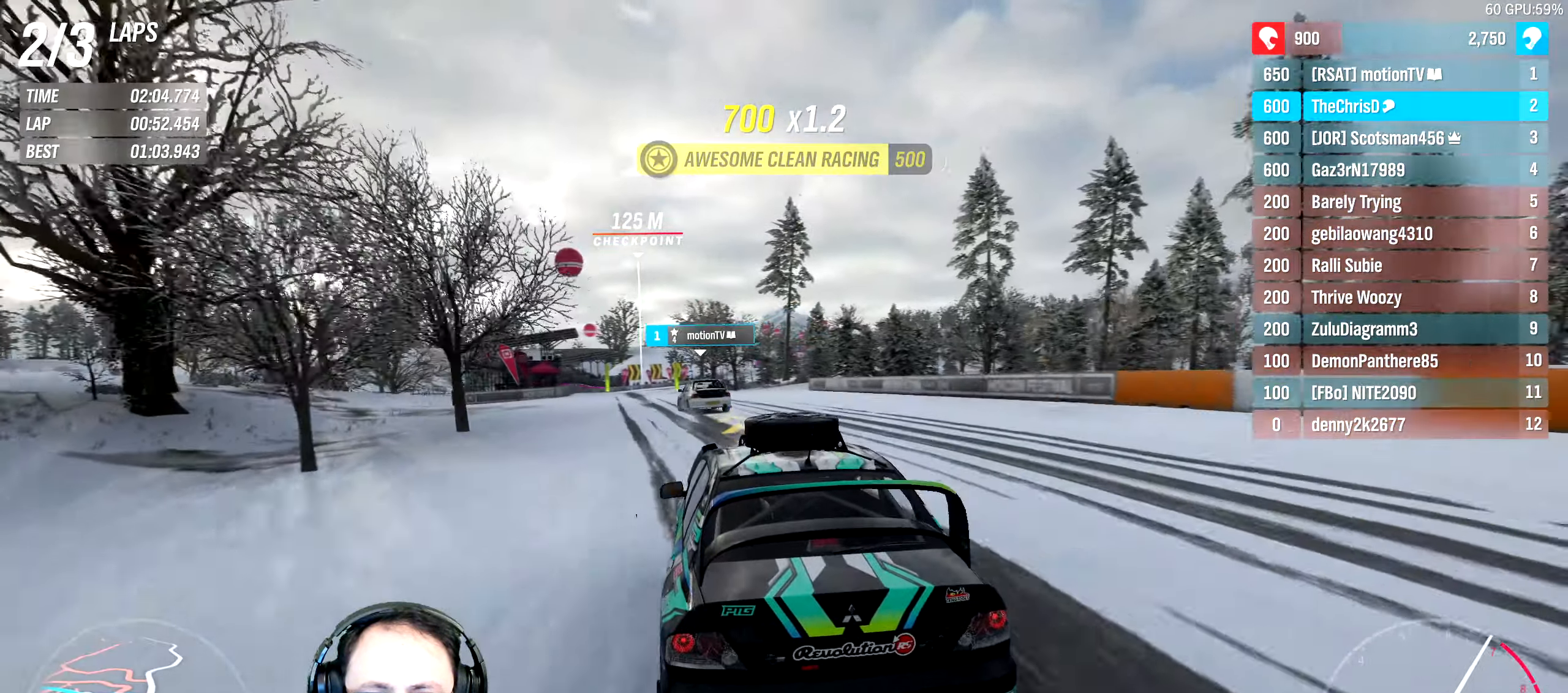
{"buttons": ["R2"], "left_stick": "center", "right_stick": "center", "events": [[183, "left_stick", "center"], [350, "left_stick", "left"], [483, "left_stick", "center"]]}
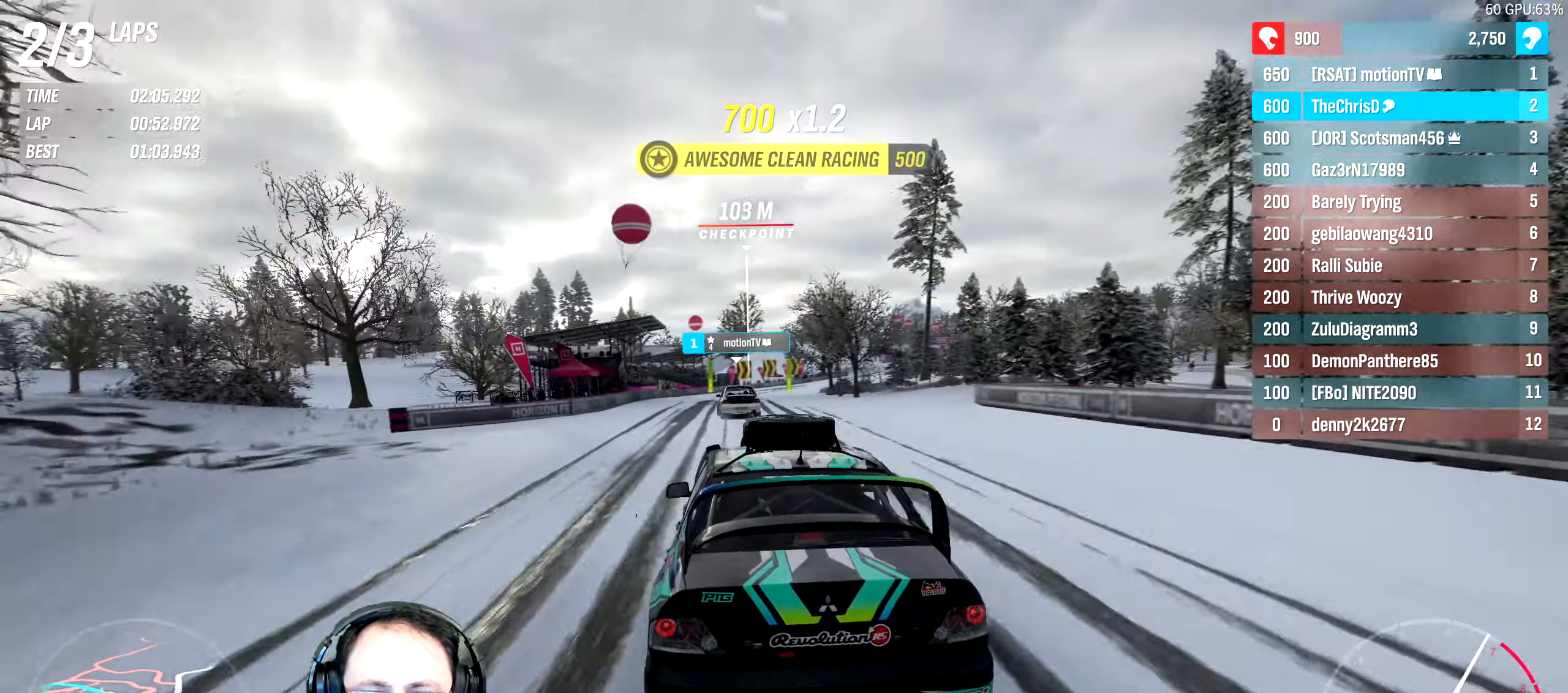
{"buttons": ["R2"], "left_stick": "right", "right_stick": "center", "events": [[367, "left_stick", "right"]]}
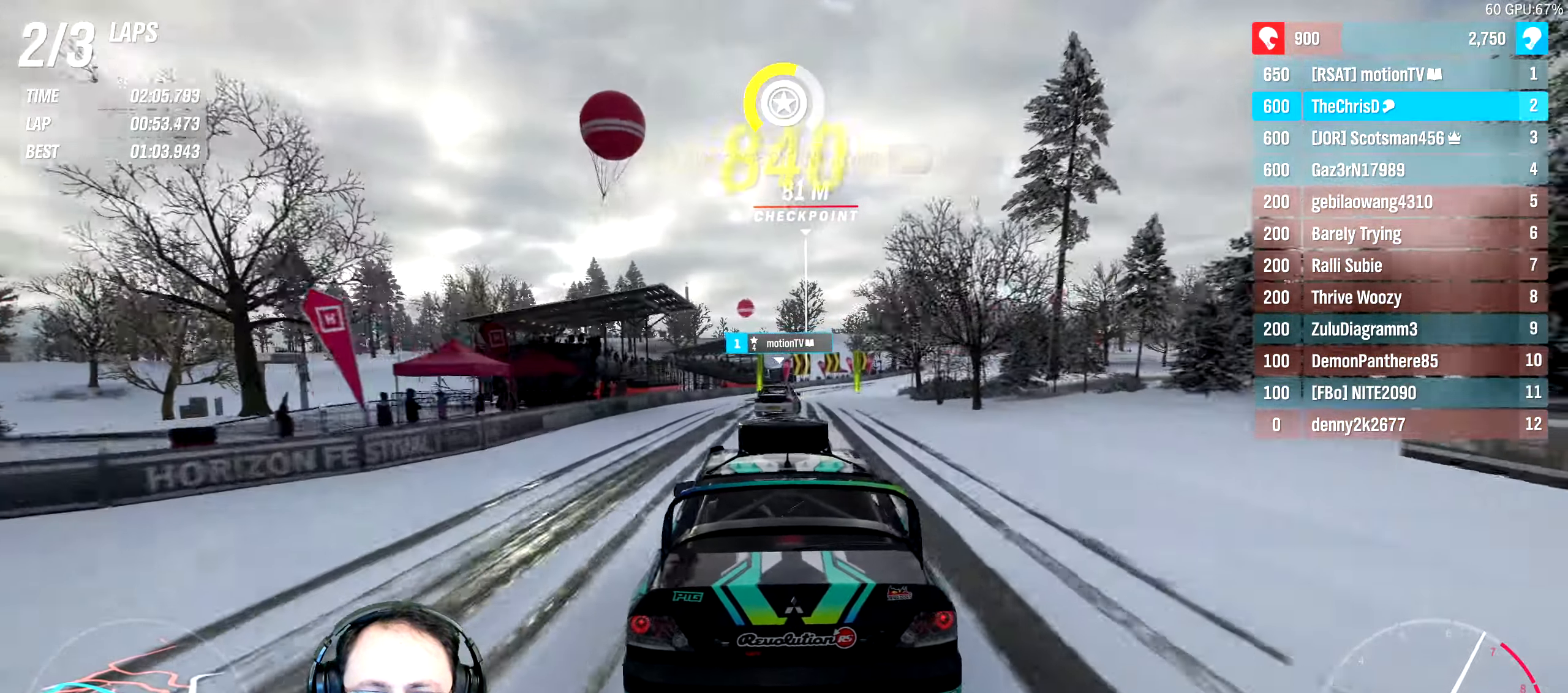
{"buttons": ["R2"], "left_stick": "center", "right_stick": "center", "events": [[67, "left_stick", "center"]]}
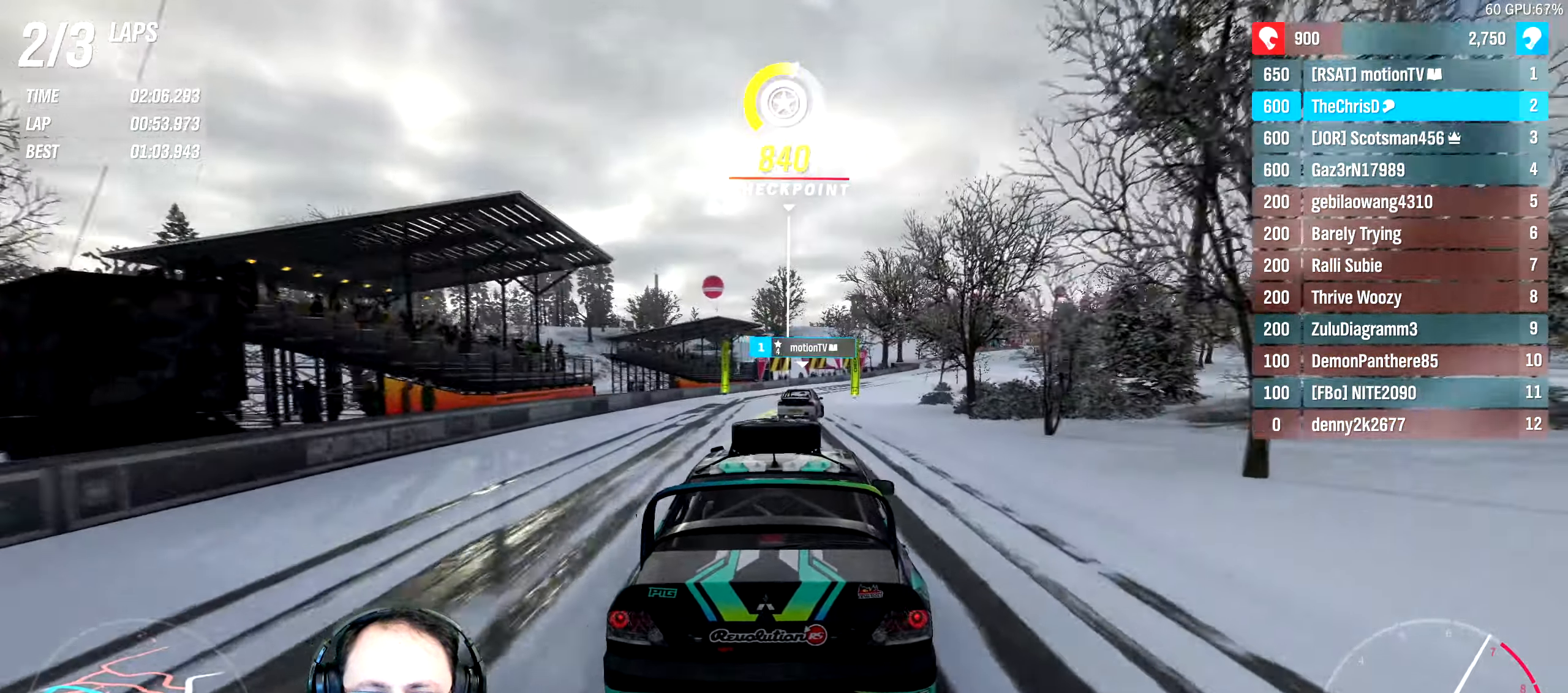
{"buttons": ["R2"], "left_stick": "right", "right_stick": "center", "events": [[100, "left_stick", "right"], [283, "left_stick", "center"], [500, "left_stick", "right"]]}
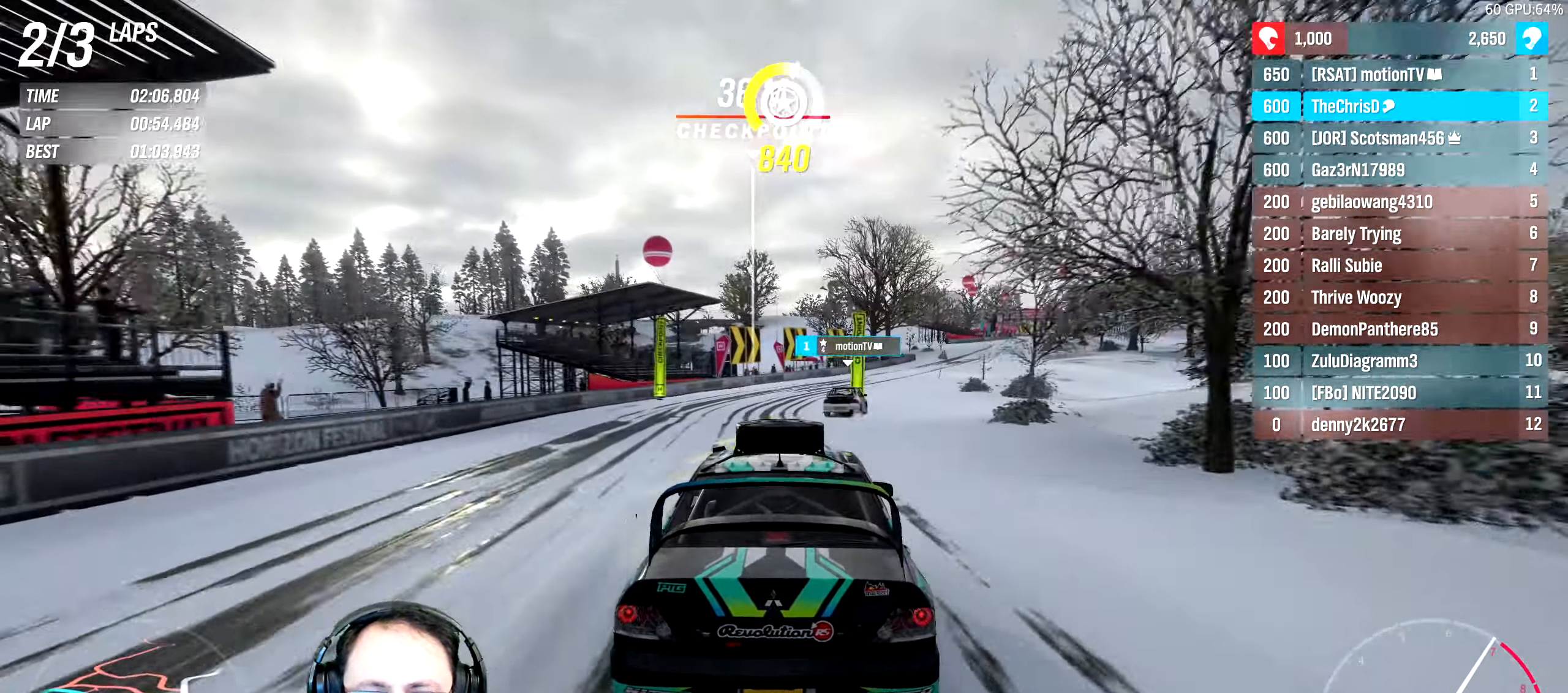
{"buttons": ["R2"], "left_stick": "right", "right_stick": "center", "events": [[350, "left_stick", "center"], [500, "left_stick", "right"]]}
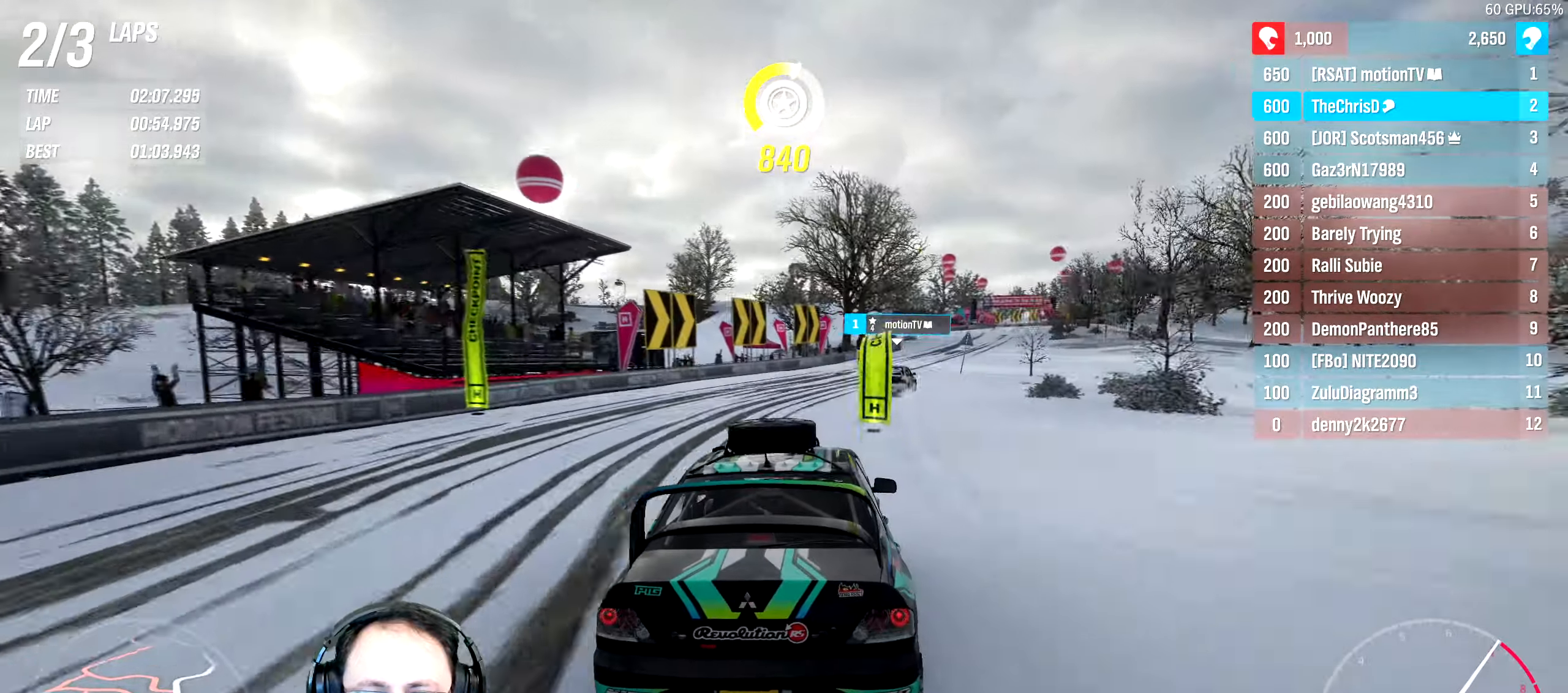
{"buttons": ["R2"], "left_stick": "right", "right_stick": "center", "events": [[334, "left_stick", "center"], [434, "left_stick", "right"]]}
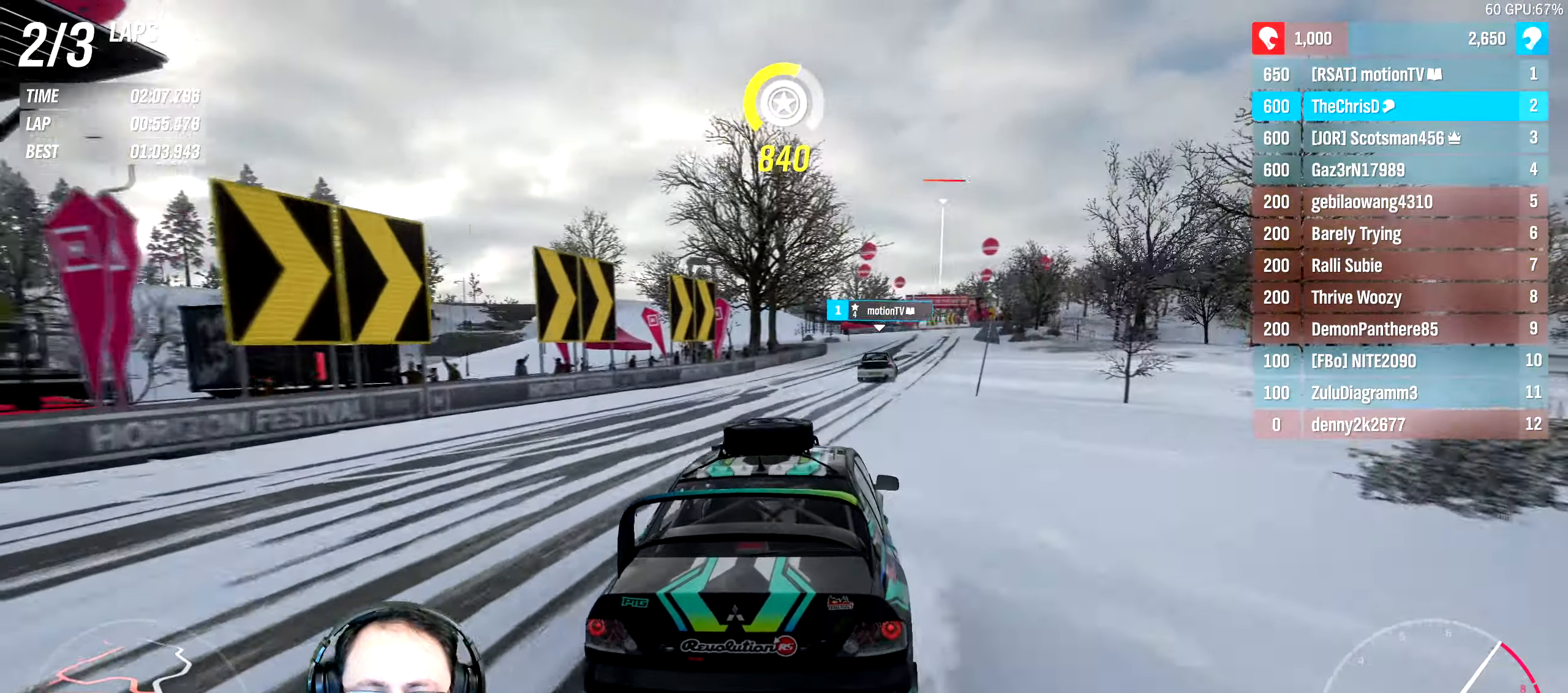
{"buttons": ["R2"], "left_stick": "right", "right_stick": "center", "events": [[134, "left_stick", "center"], [234, "left_stick", "right"]]}
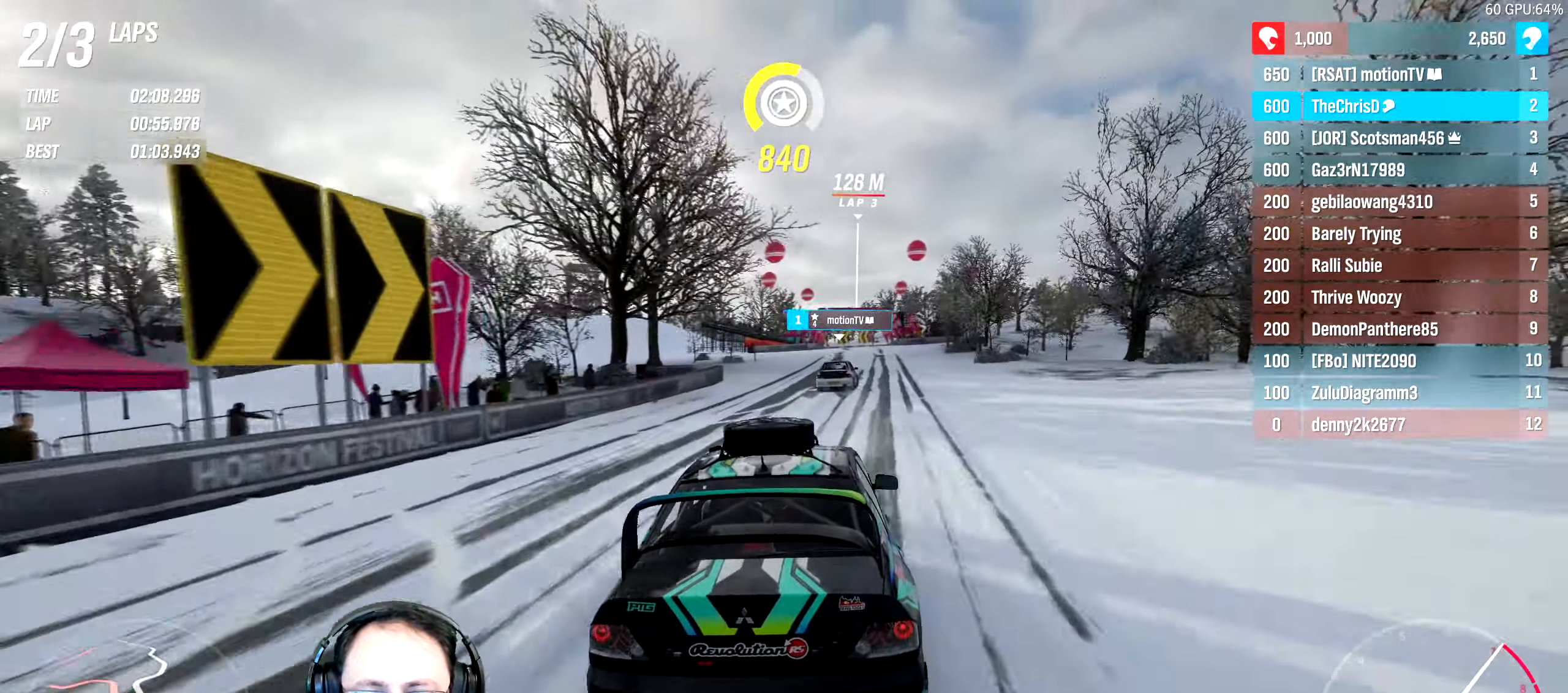
{"buttons": ["B", "R2"], "left_stick": "center", "right_stick": "center", "events": [[17, "left_stick", "center"], [134, "left_stick", "right"], [284, "left_stick", "center"], [434, "B", "down"]]}
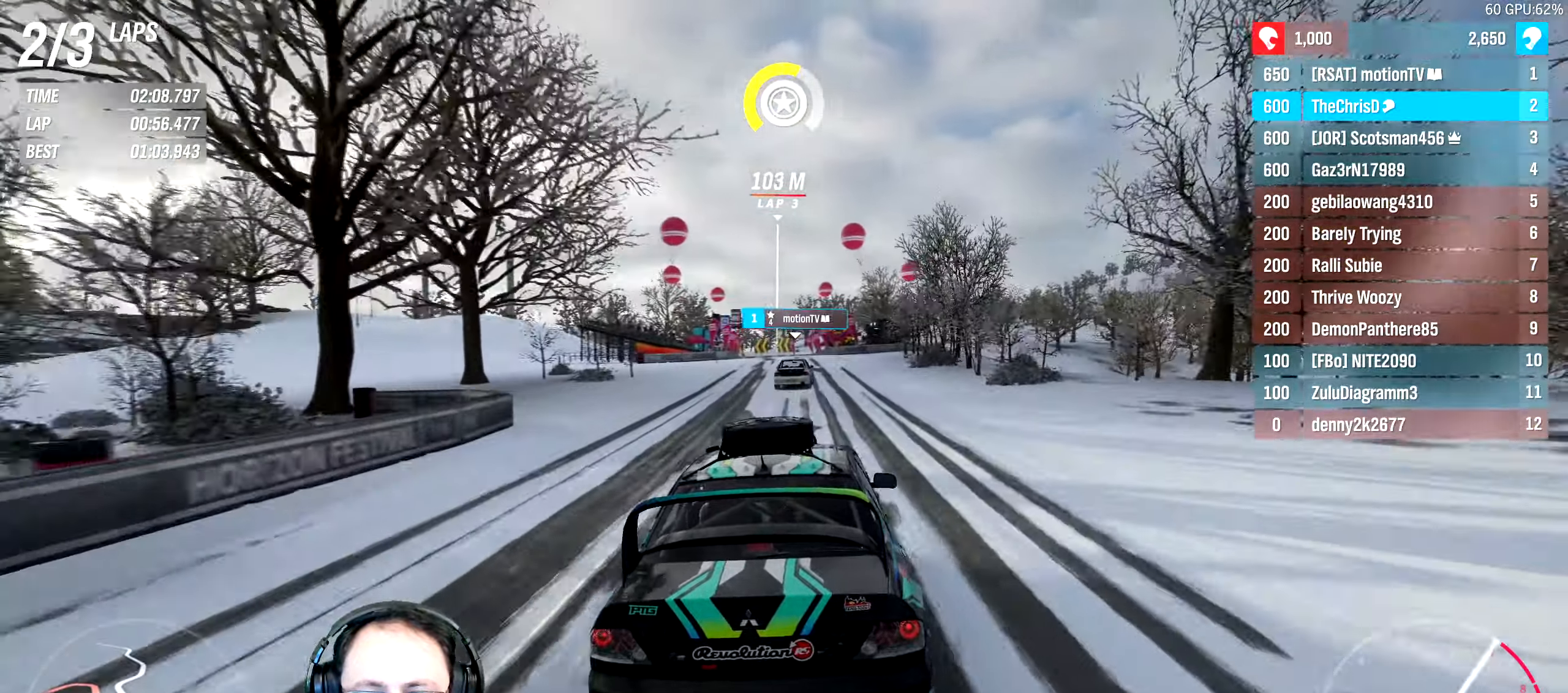
{"buttons": ["R2"], "left_stick": "center", "right_stick": "center", "events": [[34, "B", "up"]]}
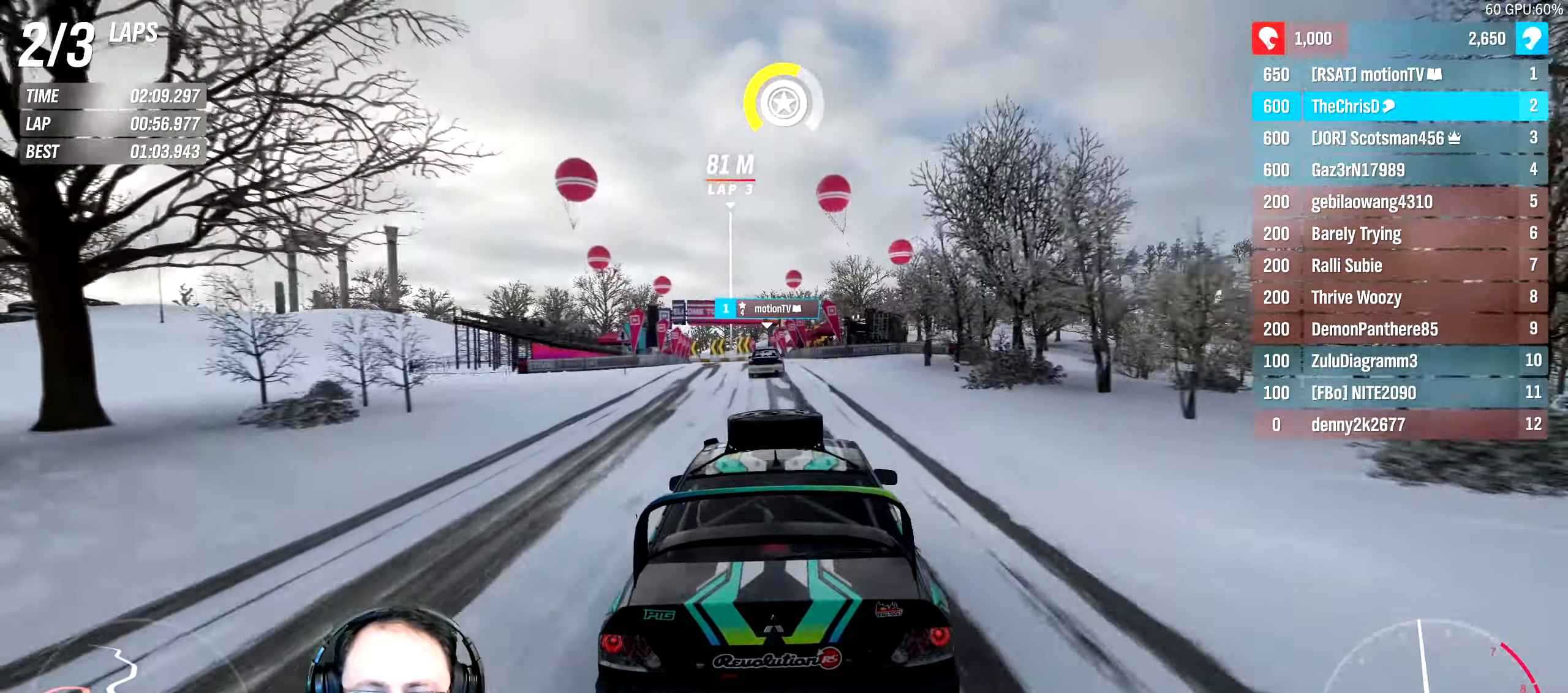
{"buttons": ["R2"], "left_stick": "left", "right_stick": "center", "events": [[84, "left_stick", "left"], [234, "left_stick", "center"], [367, "left_stick", "left"]]}
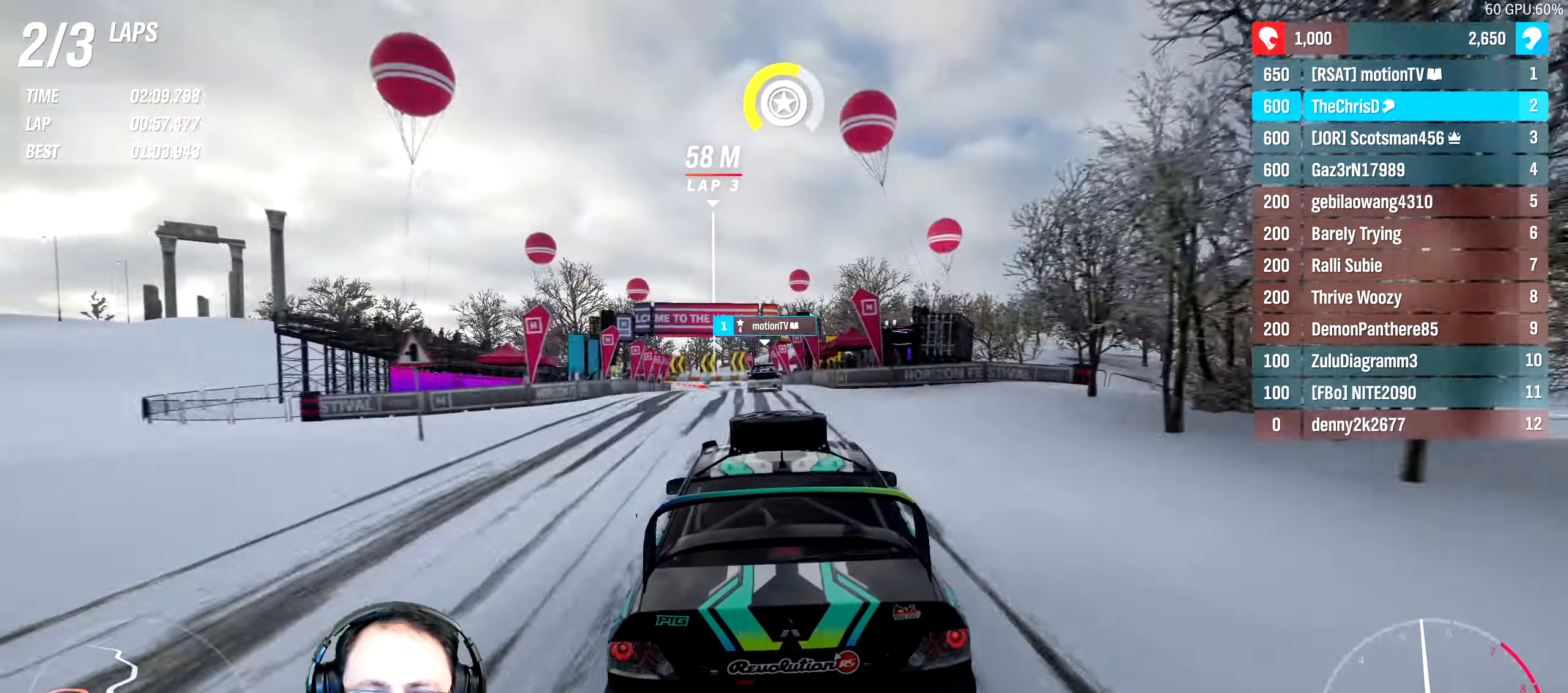
{"buttons": ["R2"], "left_stick": "center", "right_stick": "center", "events": [[17, "left_stick", "center"]]}
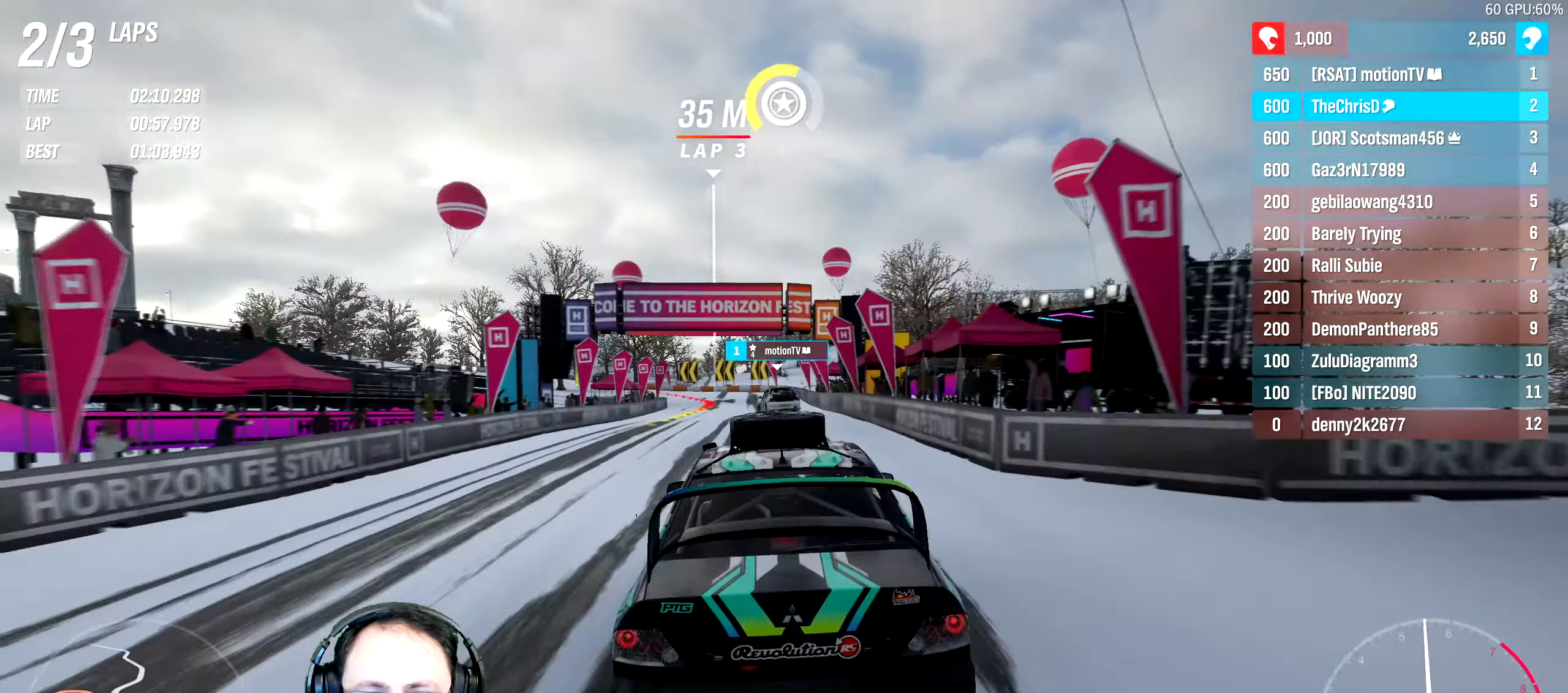
{"buttons": ["R2"], "left_stick": "left", "right_stick": "center", "events": [[150, "left_stick", "left"], [334, "left_stick", "center"], [434, "left_stick", "left"]]}
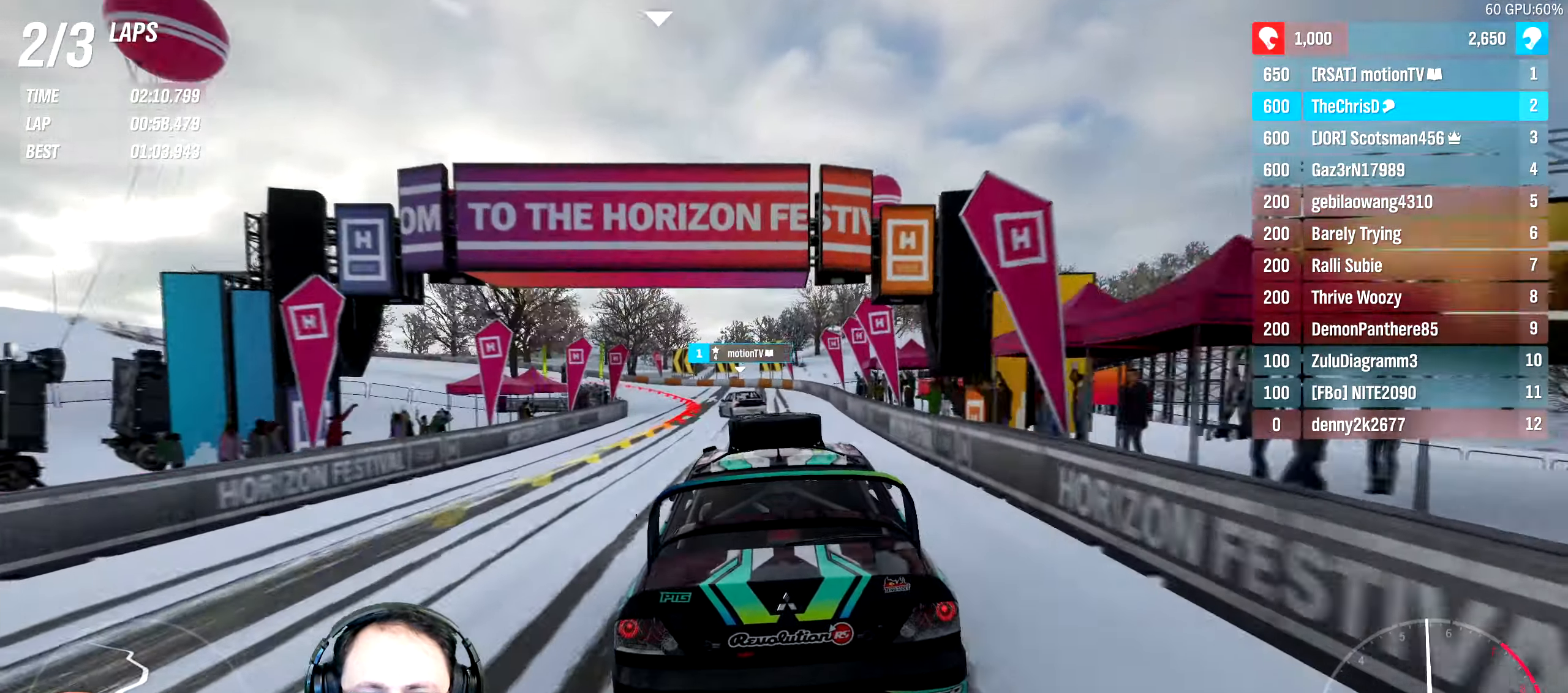
{"buttons": ["L2"], "left_stick": "left", "right_stick": "center"}
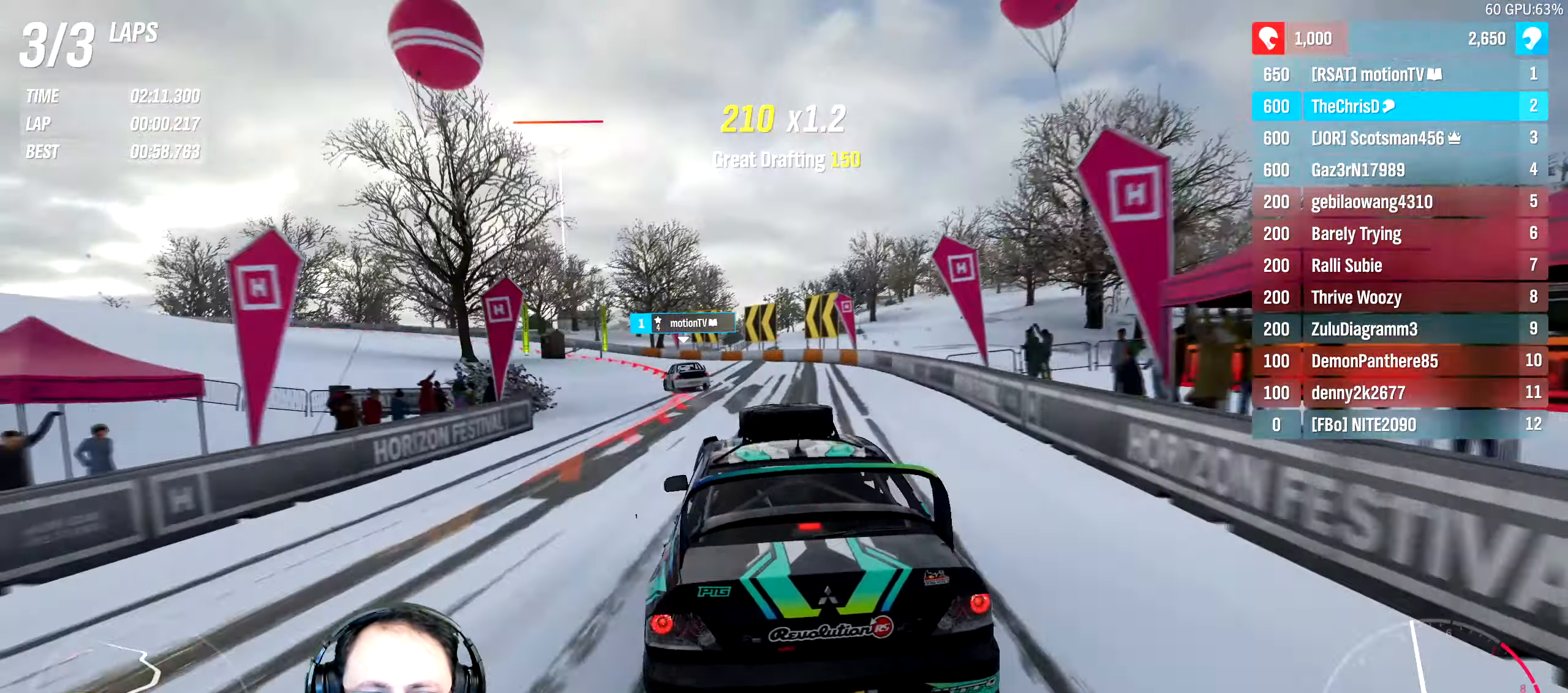
{"buttons": ["L2"], "left_stick": "left", "right_stick": "center", "events": [[150, "left_stick", "center"], [267, "left_stick", "left"], [350, "X", "down"], [467, "X", "up"]]}
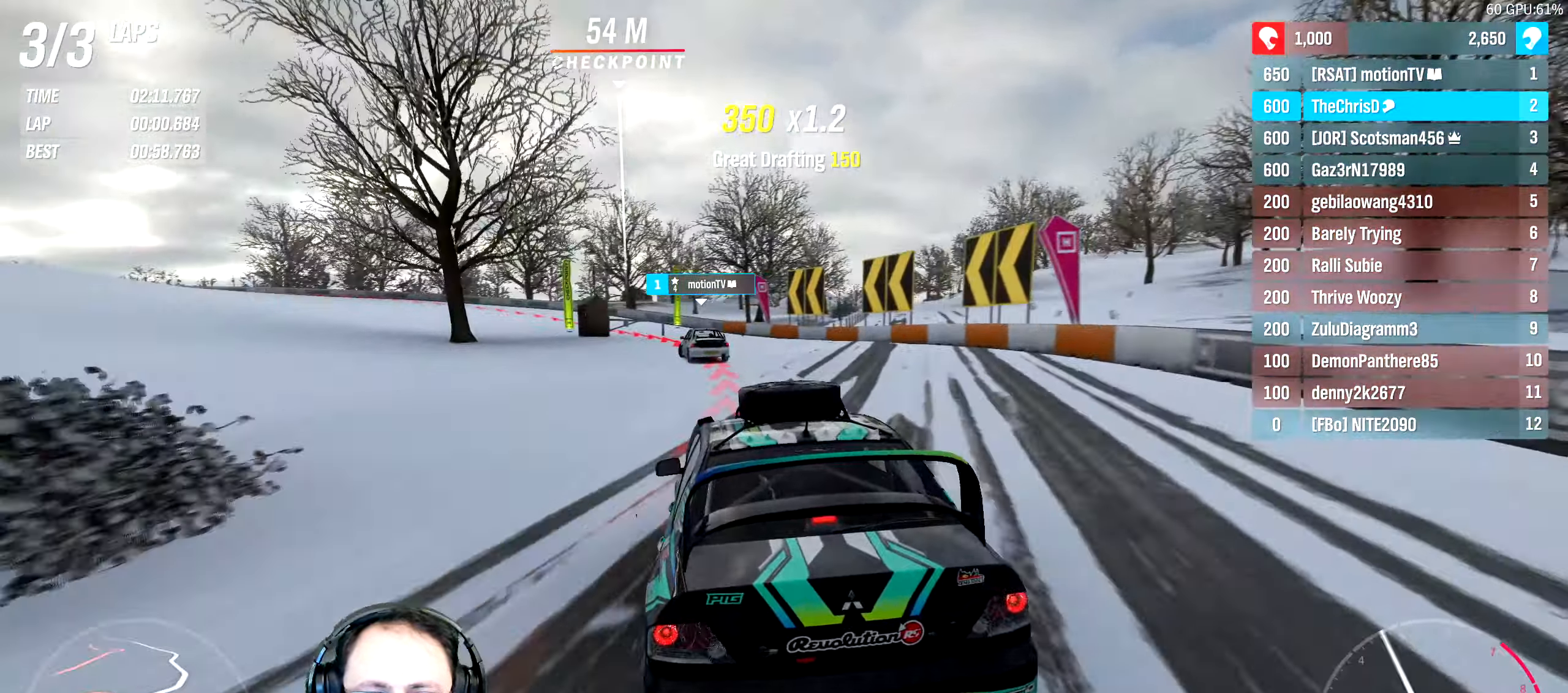
{"buttons": ["R2"], "left_stick": "down-left", "right_stick": "center", "events": [[50, "L2", "up"], [350, "left_stick", "down"], [366, "R2", "down"], [400, "left_stick", "down-left"]]}